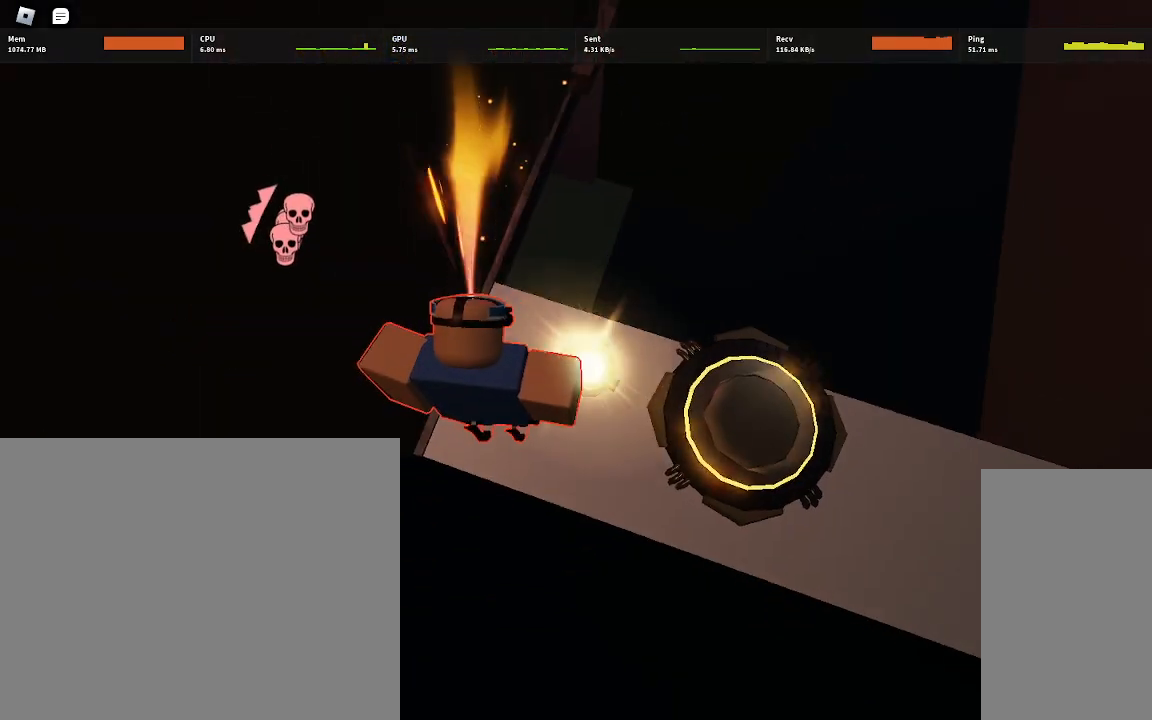
Gameplay with keyboard and mouse; each line is a JSON object with the keys and mouse buttons held at the frame after it. "events" lists presses ("down") and releases ("up") of "a", "ctrl", "d", "e", "q", "s", "shift", "space", "w", "mouse_left", "mouse_wheel", "mouse_right", "mouse_mb4" and "mouse_mb5" between this image and that frame as [ms after this image, input, new state], when the widget could be followed in between. "mouse_left", "mouse_wheel", "mouse_right", "mouse_mb4", "mouse_mb5" = the "left", "wheel", "right", "mb4", "mb5" buttons of the "mouse" list. No other keys are recorded. "wheel" means that the mouse wheel is clicked or scrolled. Mouse movement is not recorded.
{"keys": ["a", "w"], "mouse": [], "events": [[300, "w", "down"], [450, "a", "down"]]}
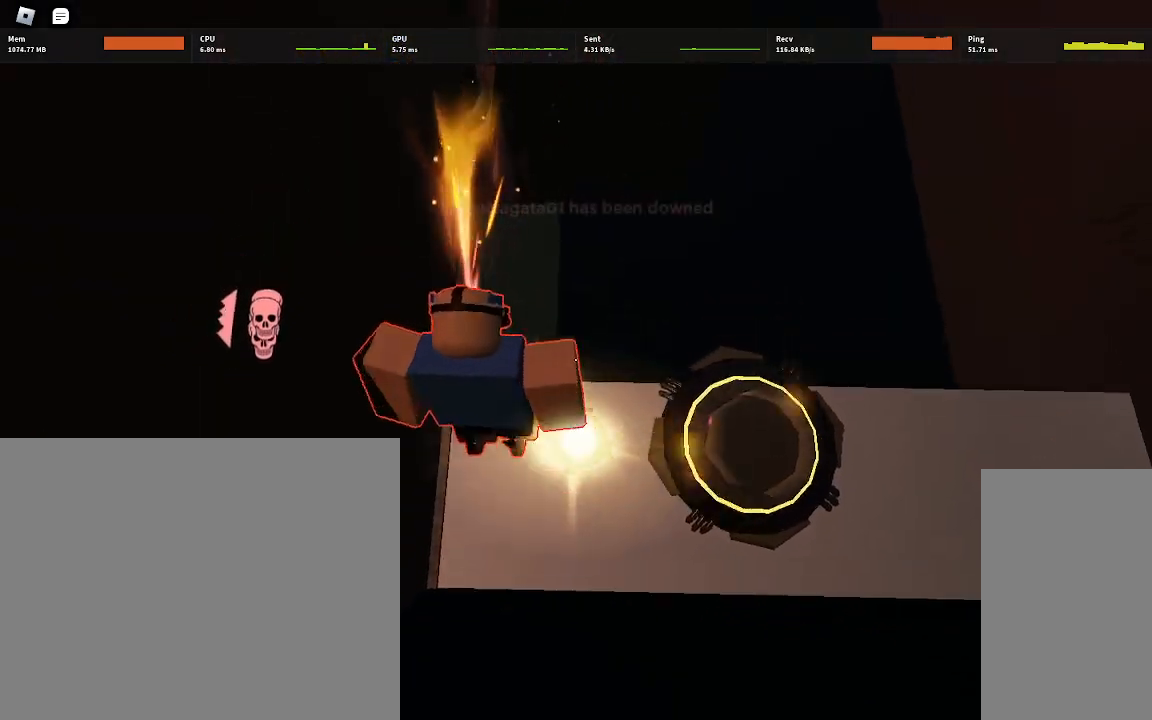
{"keys": ["a", "w"], "mouse": [], "events": []}
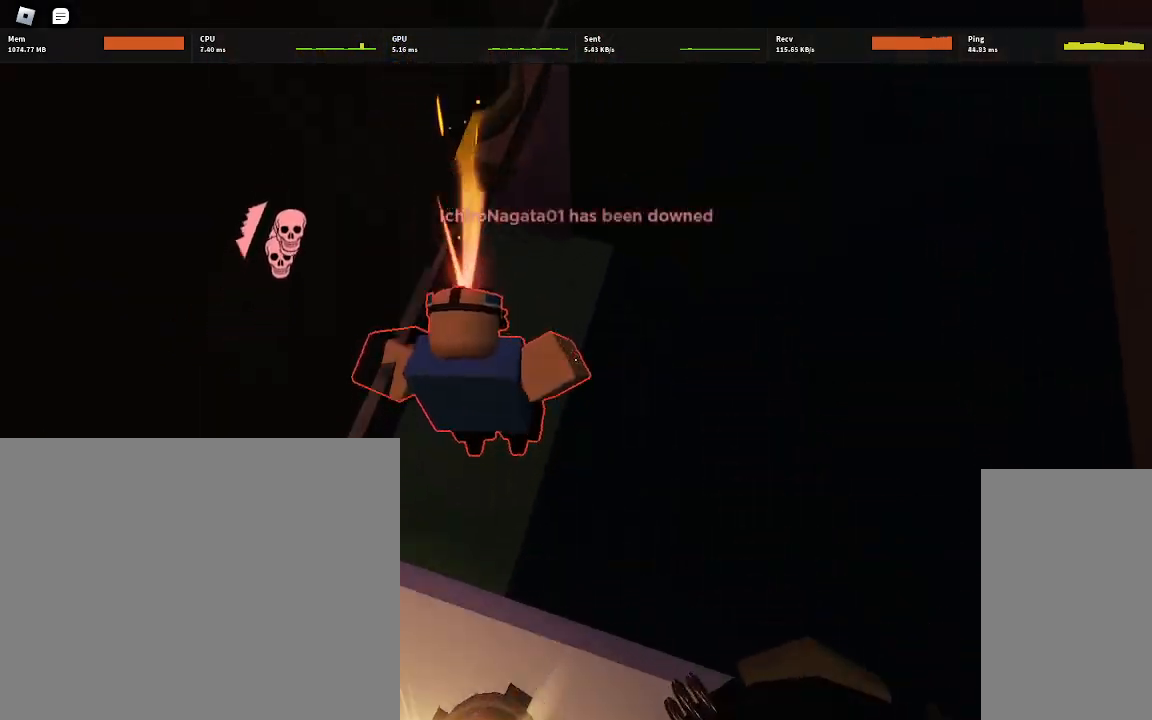
{"keys": ["a", "w"], "mouse": [], "events": []}
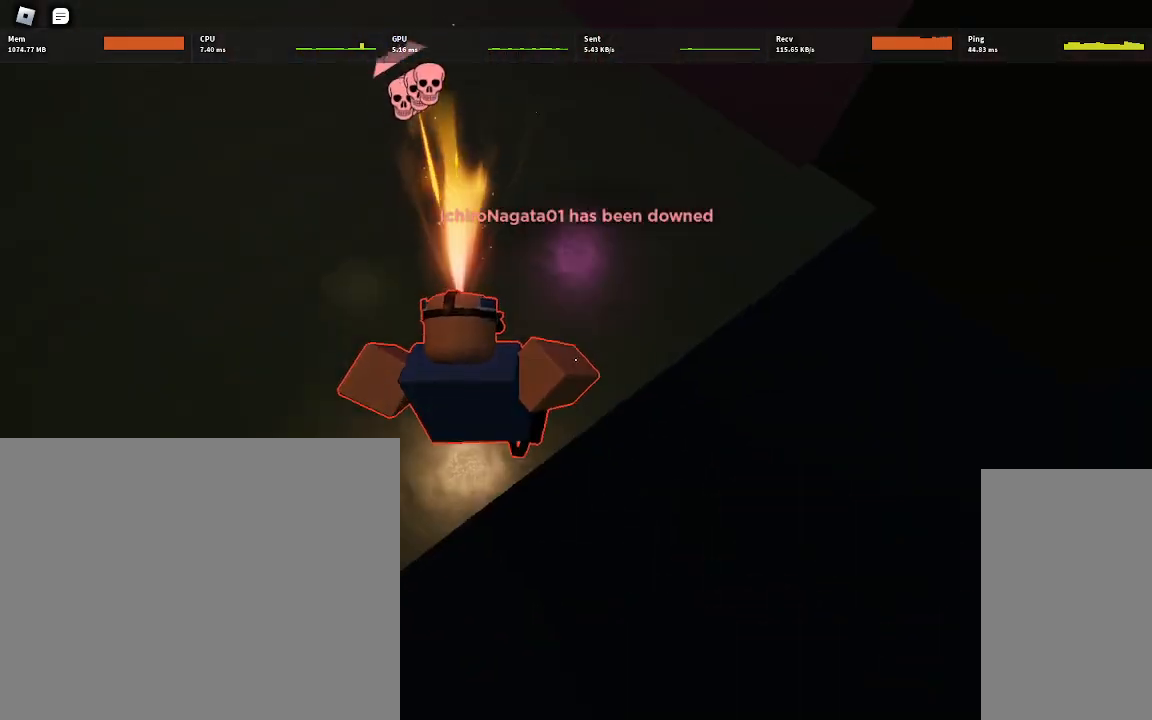
{"keys": ["a", "w"], "mouse": [], "events": []}
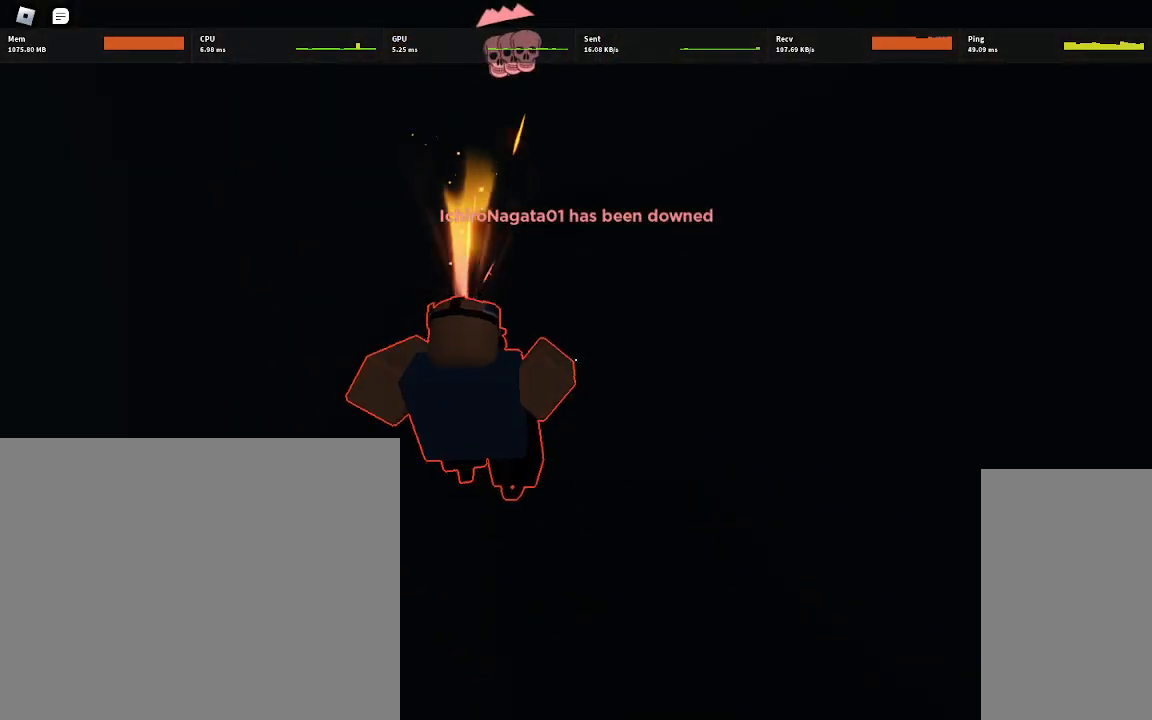
{"keys": ["w"], "mouse": [], "events": [[200, "a", "up"]]}
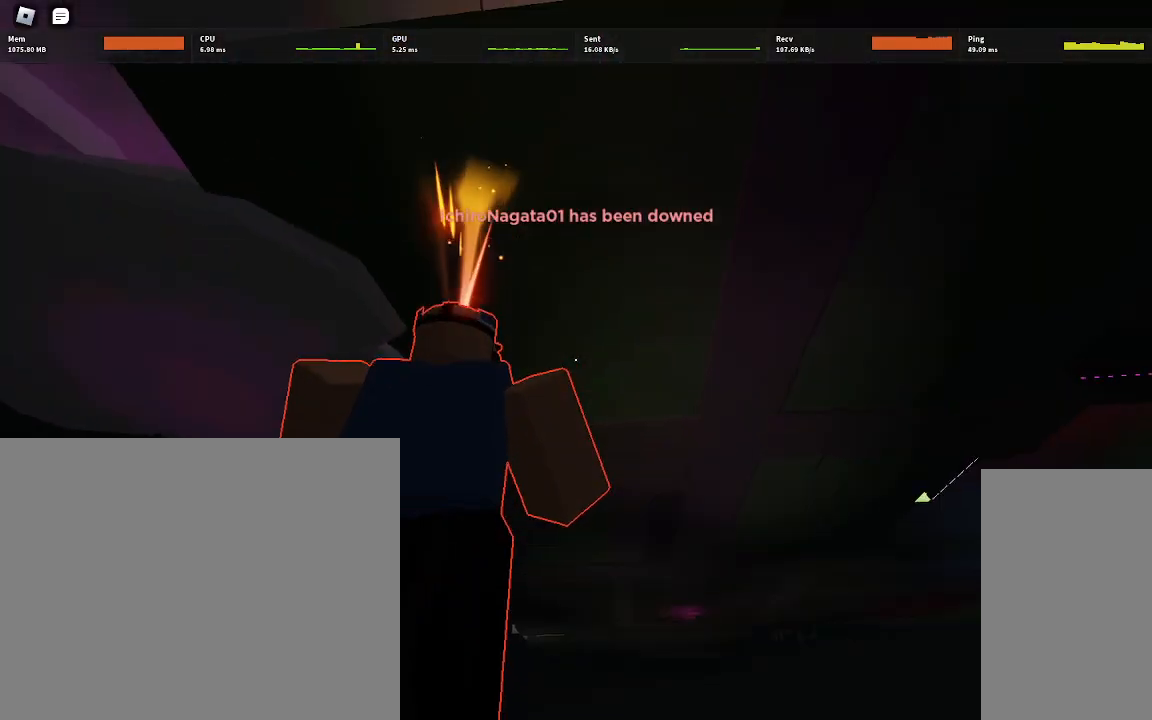
{"keys": [], "mouse": [], "events": [[300, "w", "up"], [317, "w", "down"], [333, "w", "up"]]}
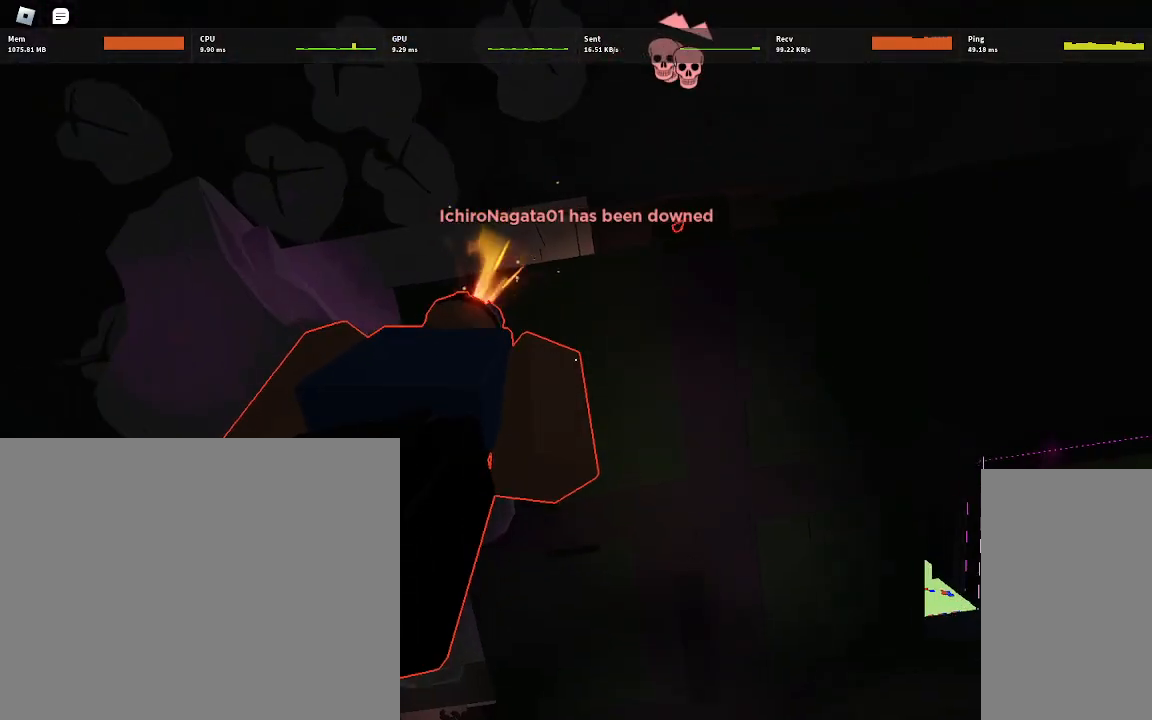
{"keys": [], "mouse": [], "events": []}
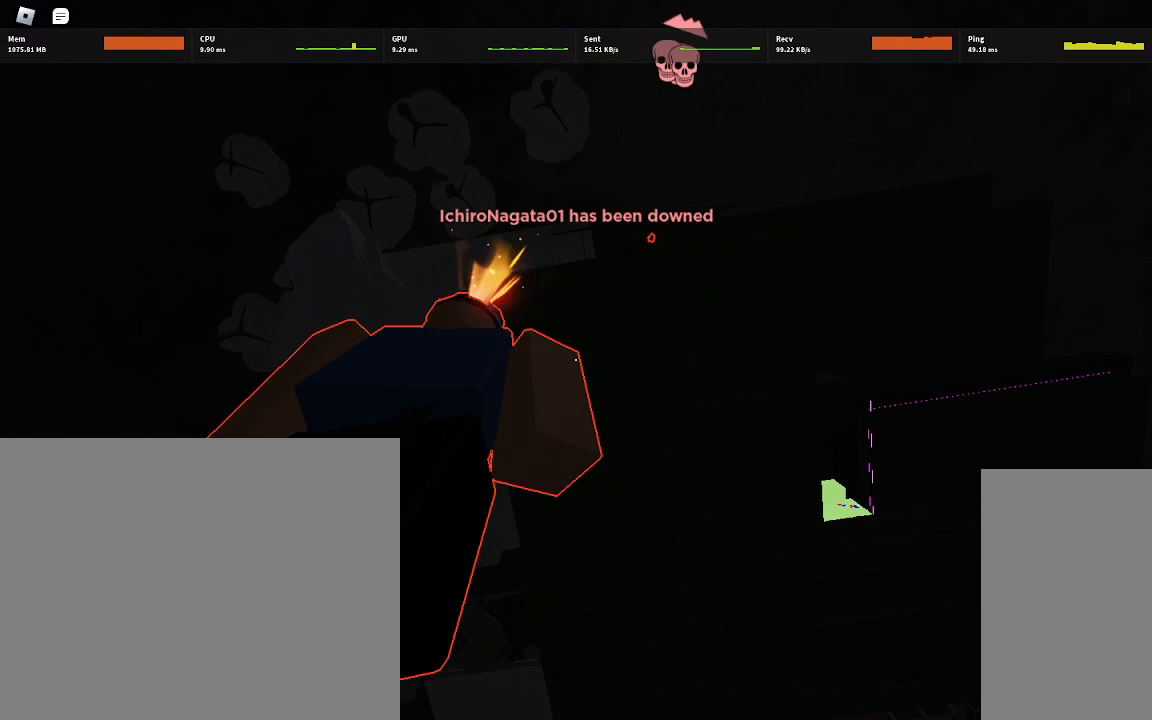
{"keys": [], "mouse": [], "events": []}
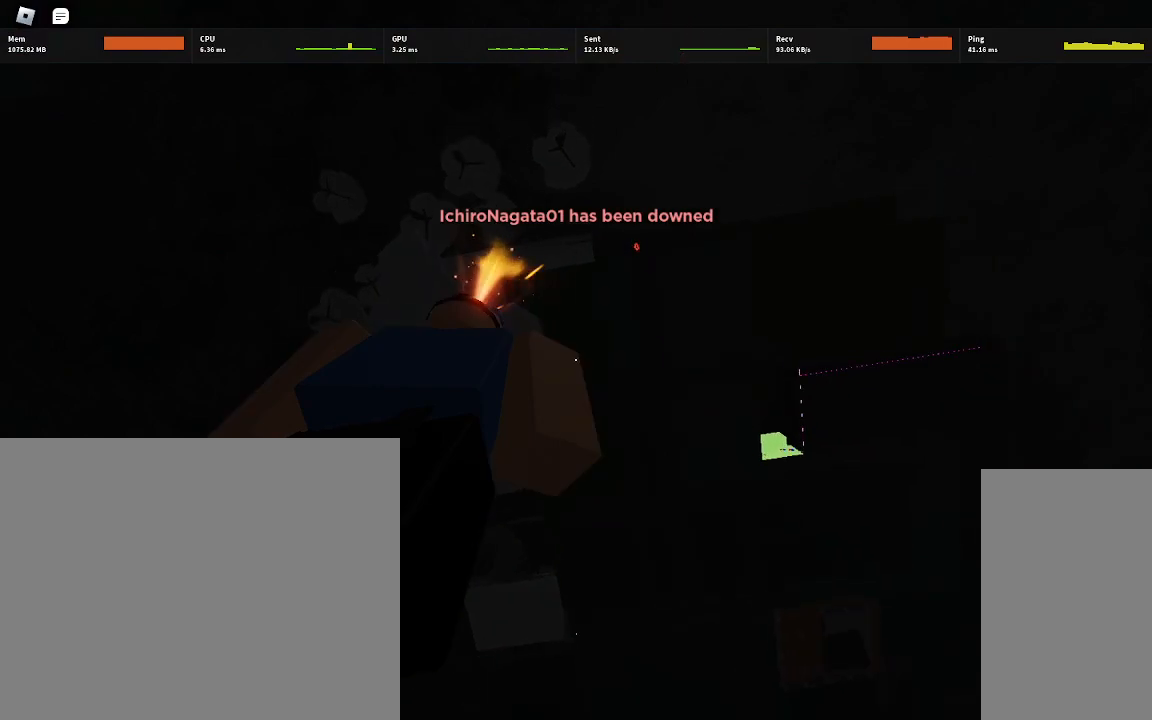
{"keys": [], "mouse": [], "events": []}
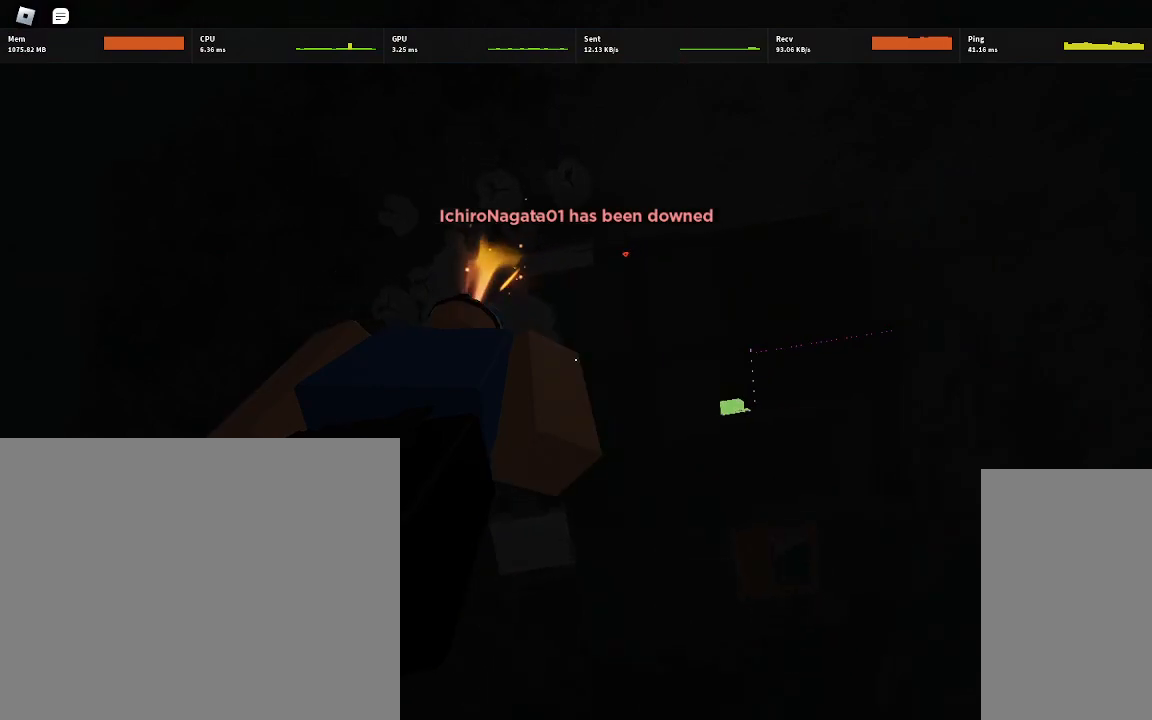
{"keys": [], "mouse": [], "events": []}
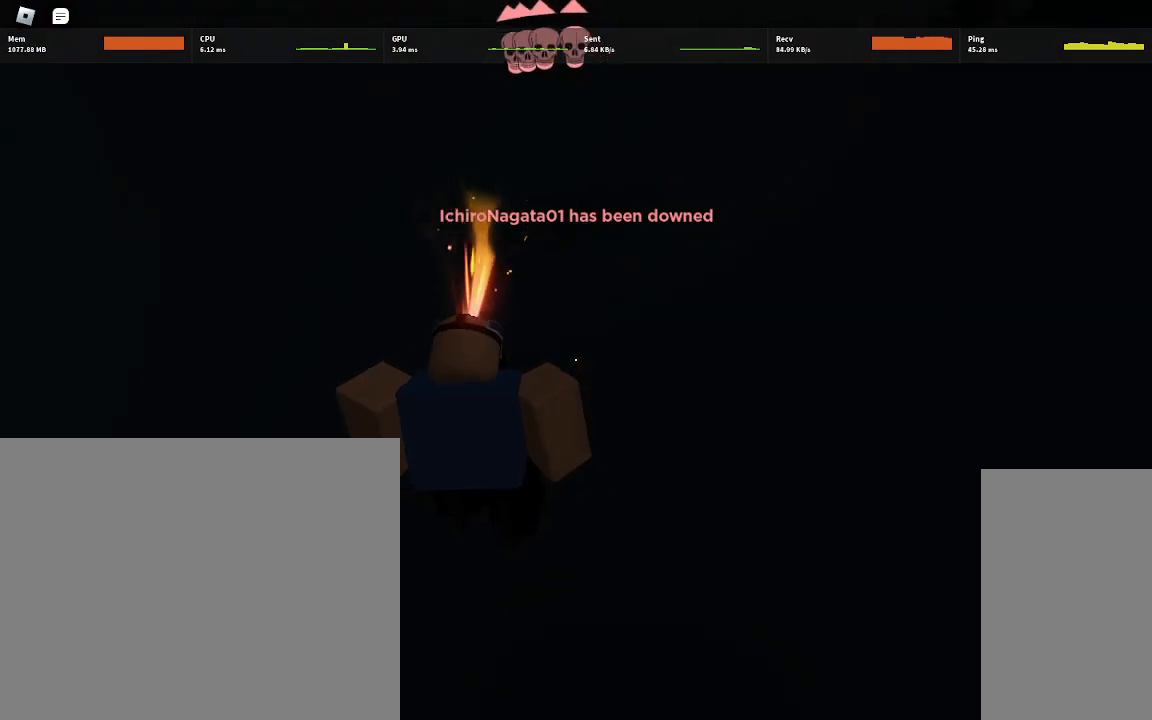
{"keys": [], "mouse": [], "events": []}
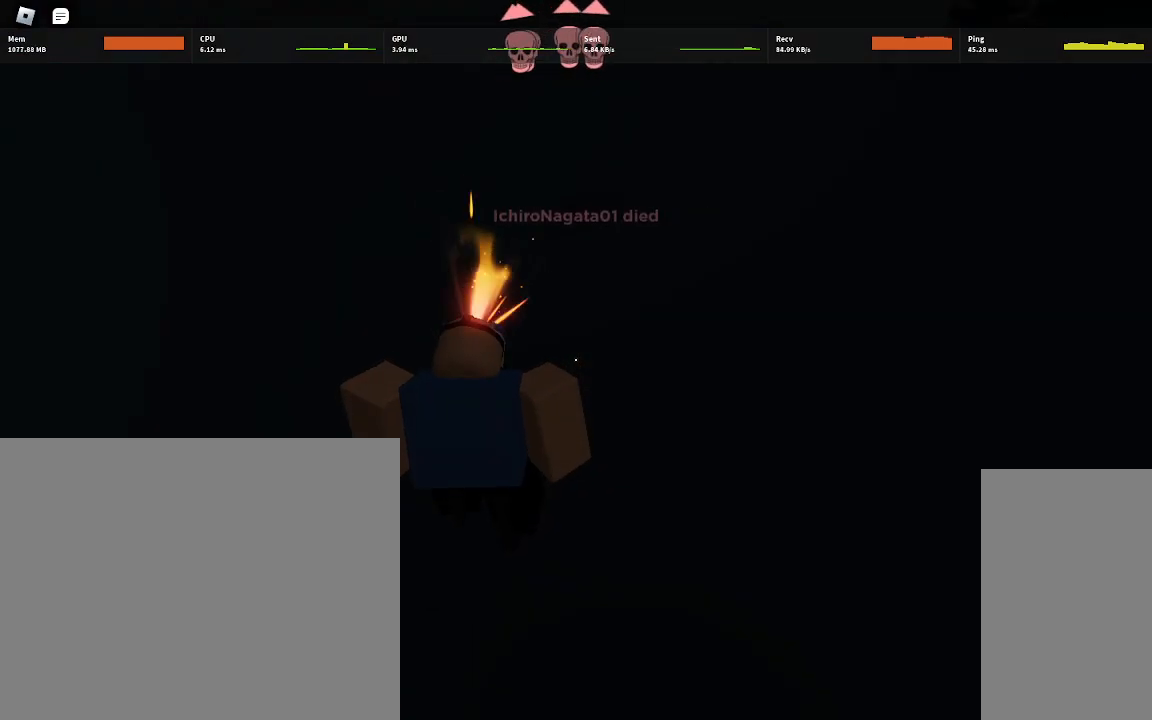
{"keys": [], "mouse": [], "events": []}
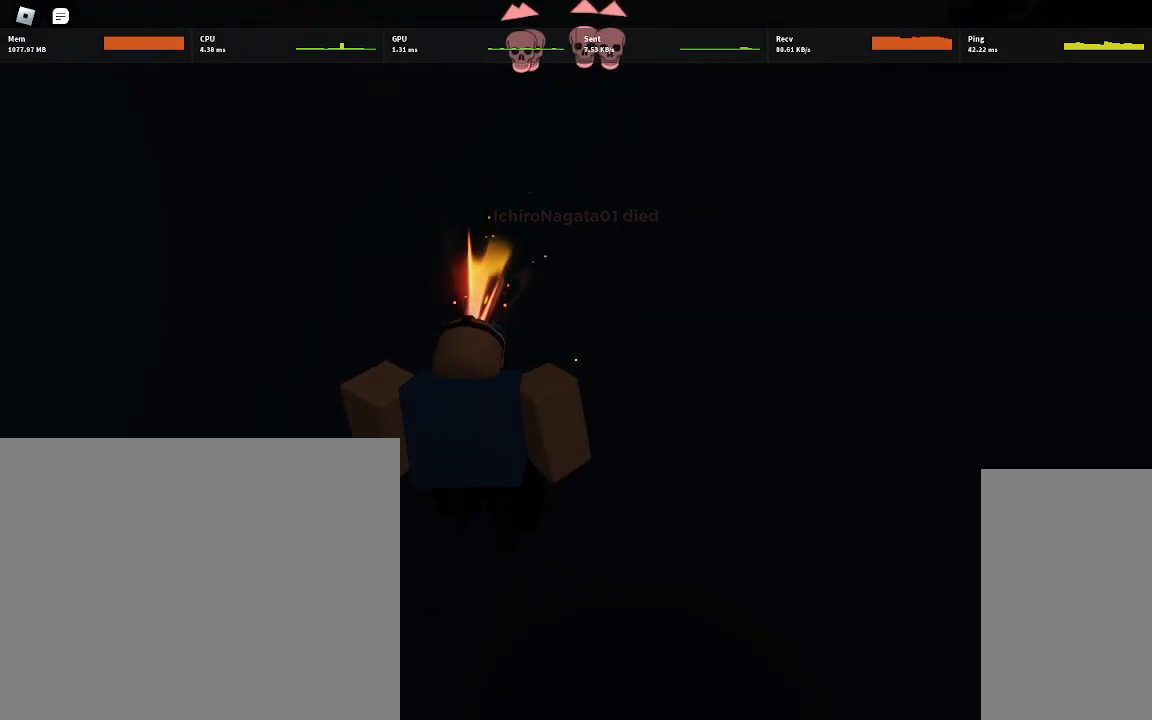
{"keys": [], "mouse": [], "events": []}
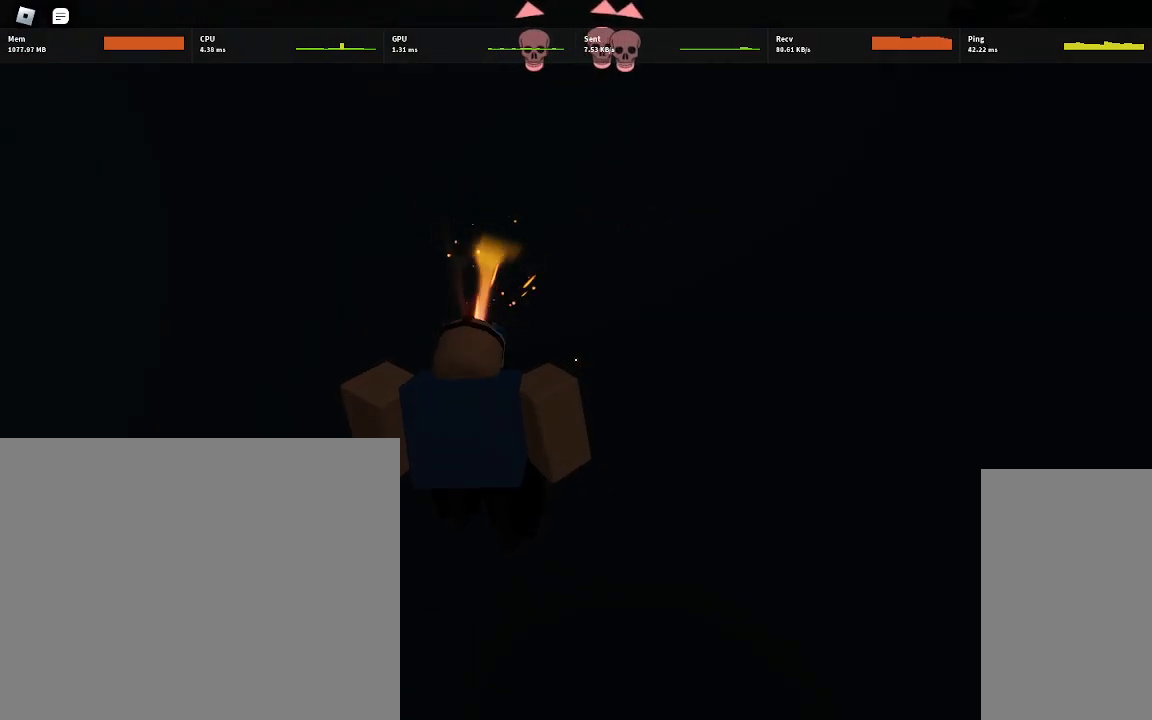
{"keys": [], "mouse": [], "events": []}
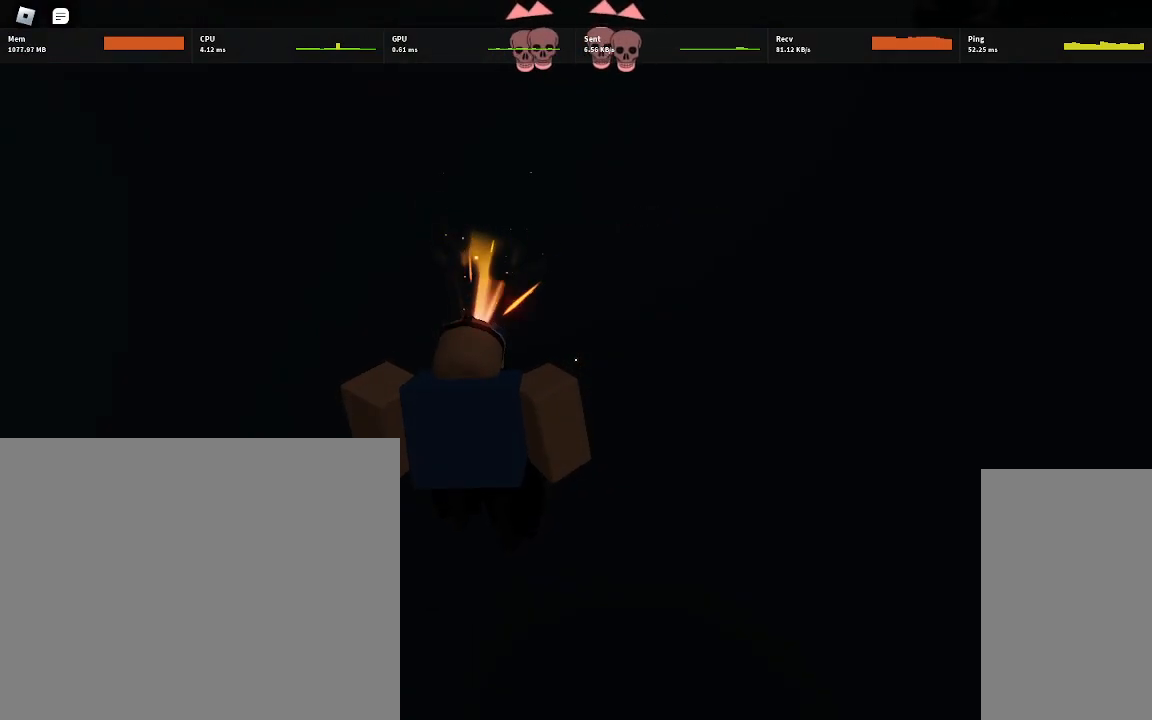
{"keys": ["w"], "mouse": [], "events": [[350, "w", "down"]]}
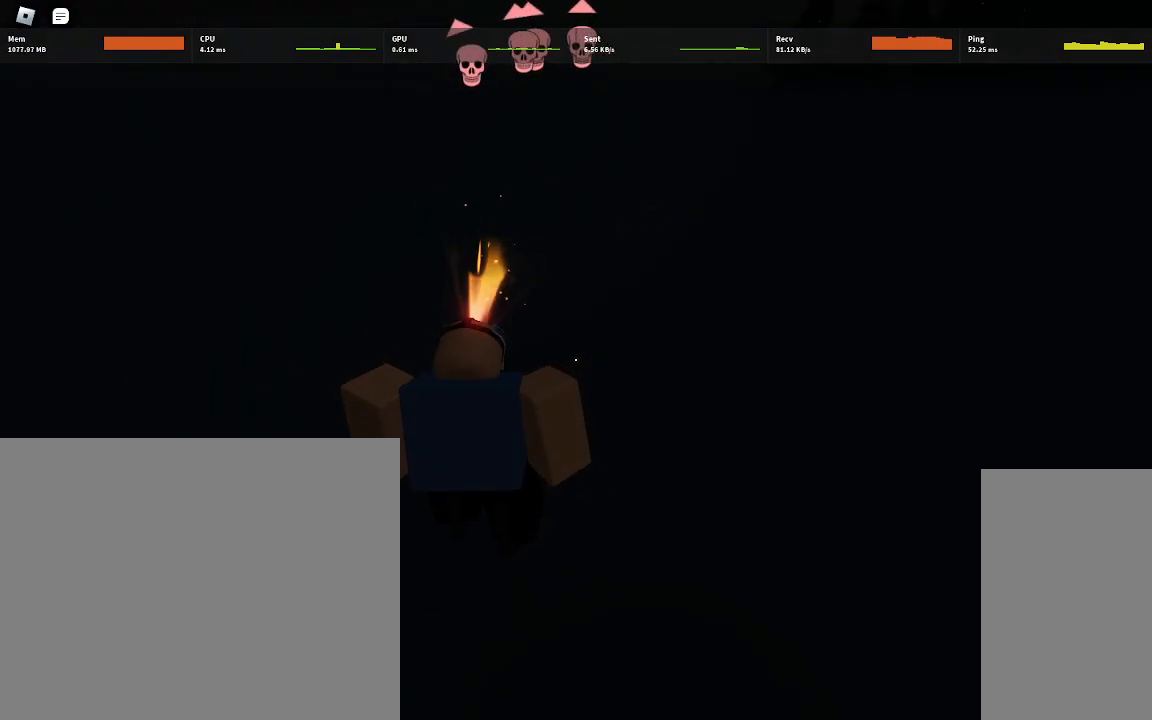
{"keys": [], "mouse": [], "events": [[250, "w", "up"]]}
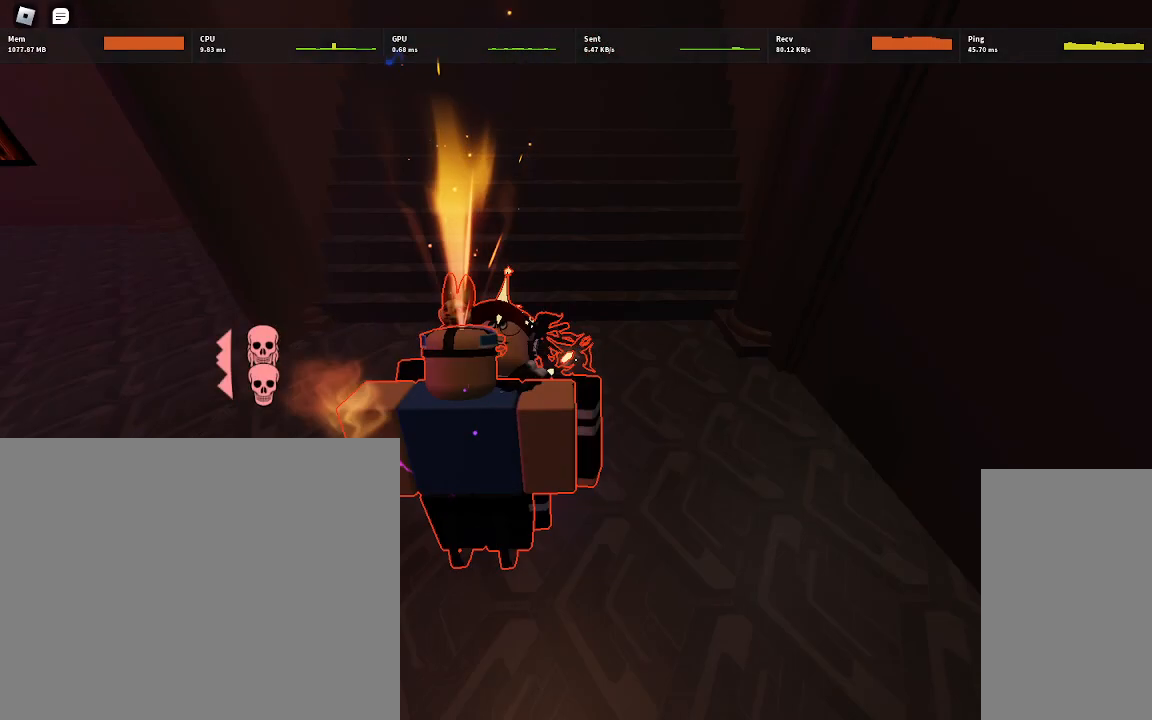
{"keys": ["w"], "mouse": [], "events": [[400, "w", "down"]]}
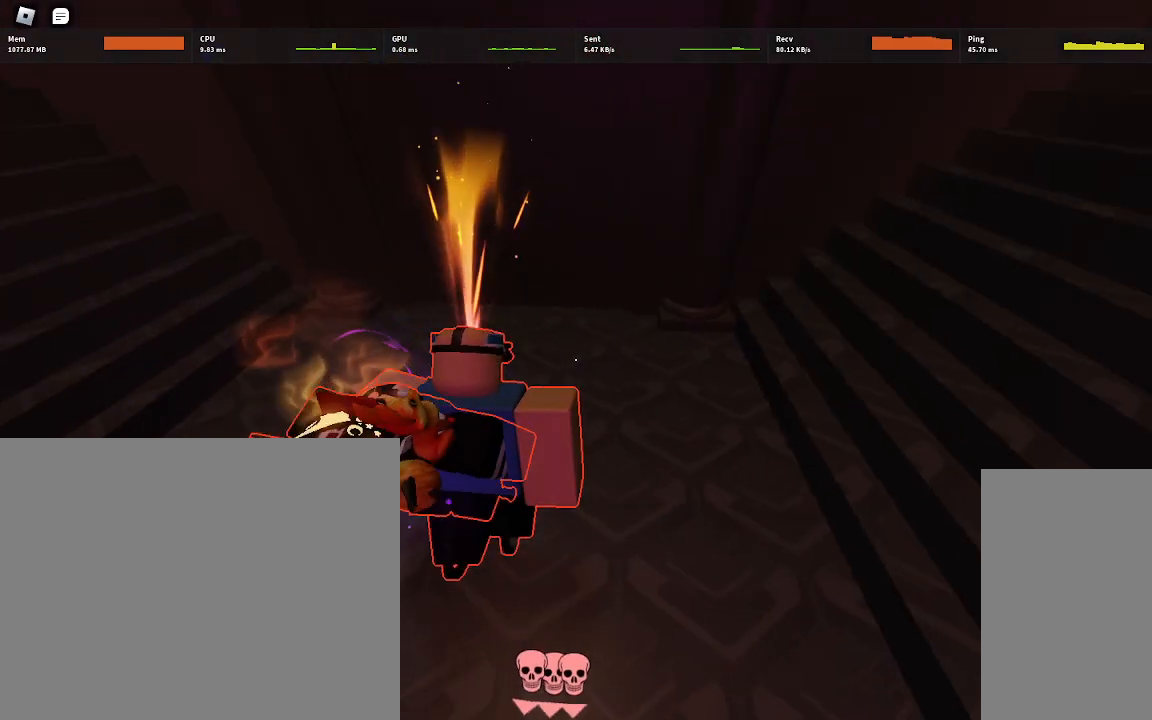
{"keys": ["w"], "mouse": [], "events": []}
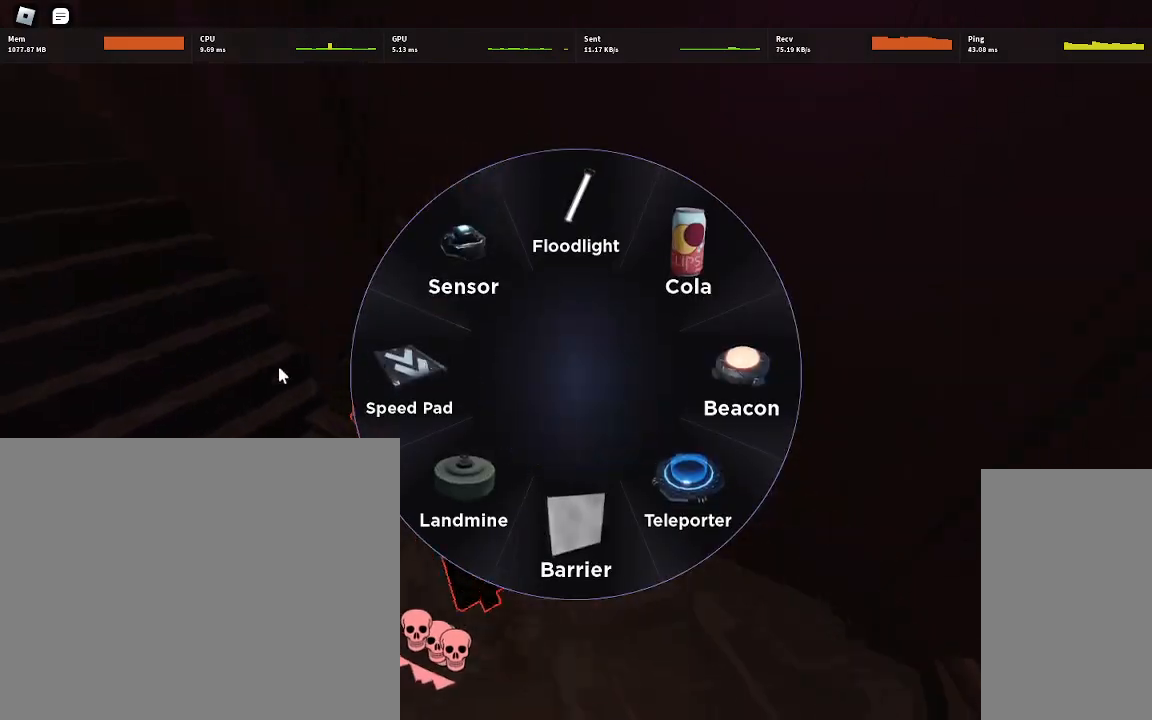
{"keys": ["w"], "mouse": [], "events": []}
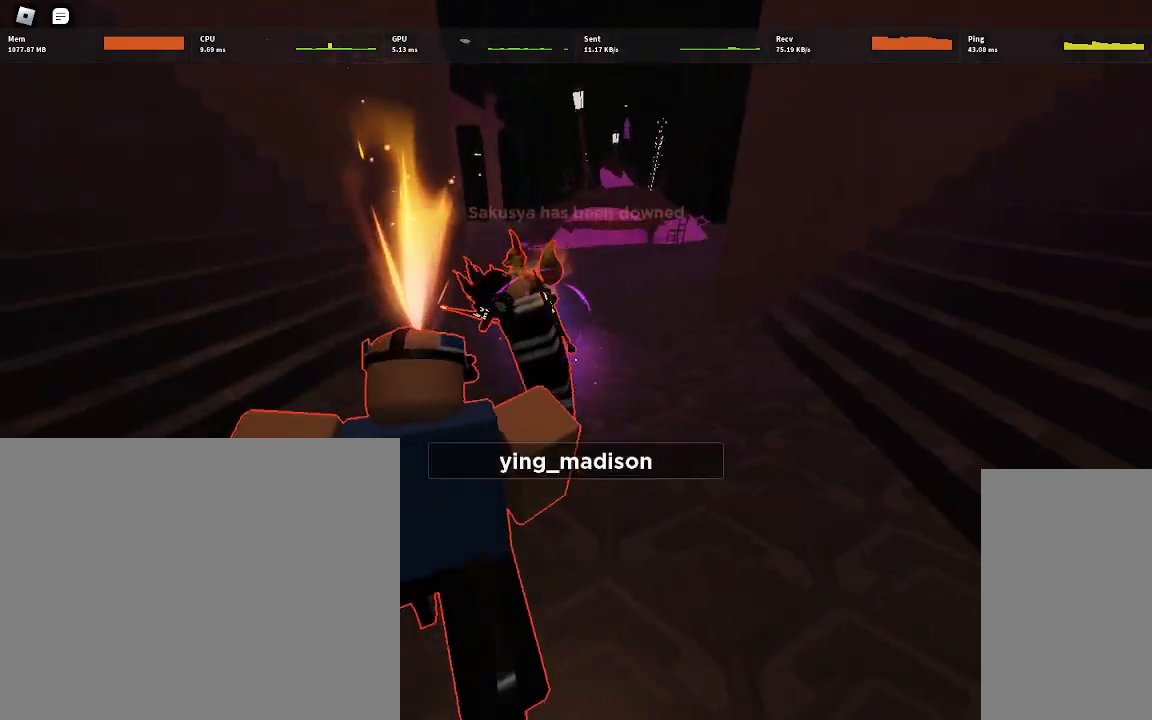
{"keys": ["d", "w"], "mouse": [], "events": [[250, "d", "down"]]}
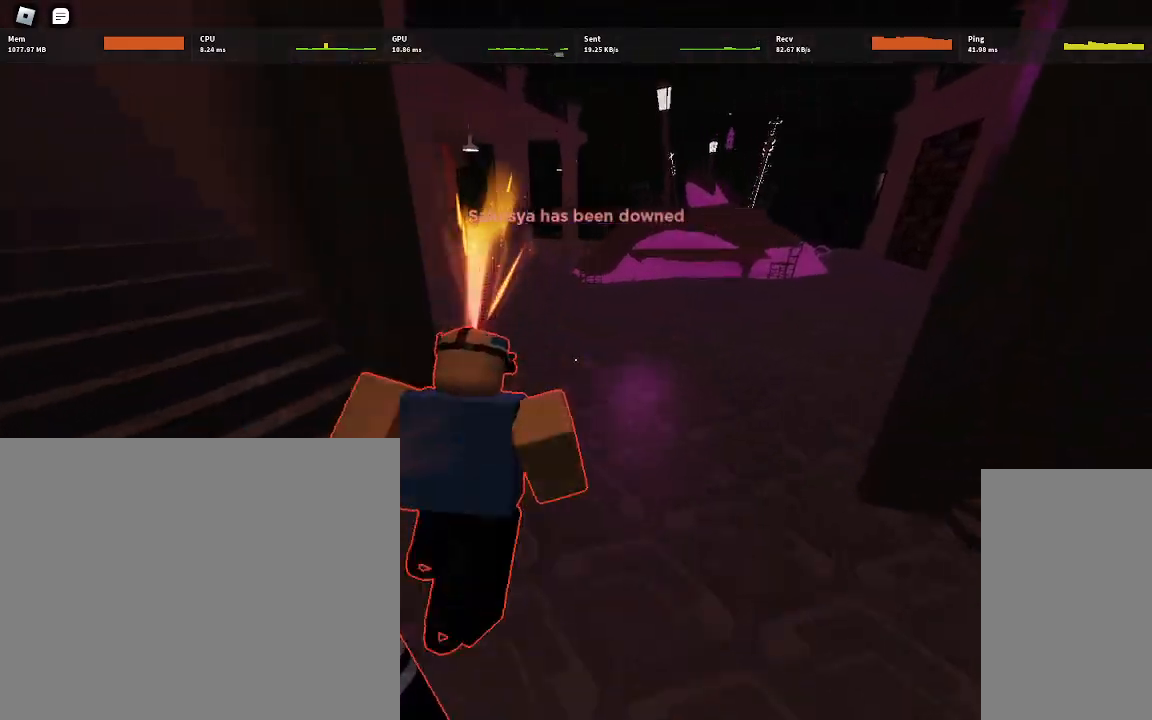
{"keys": ["d", "w"], "mouse": [], "events": []}
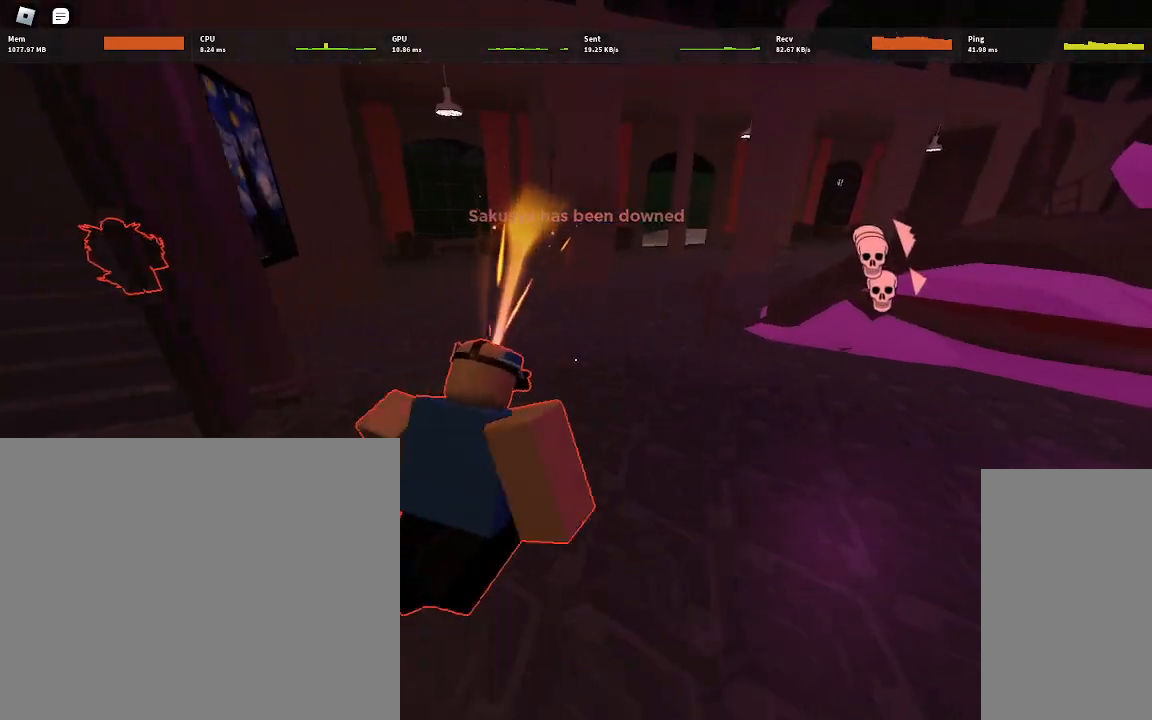
{"keys": ["a", "w"], "mouse": [], "events": [[33, "d", "up"], [500, "a", "down"]]}
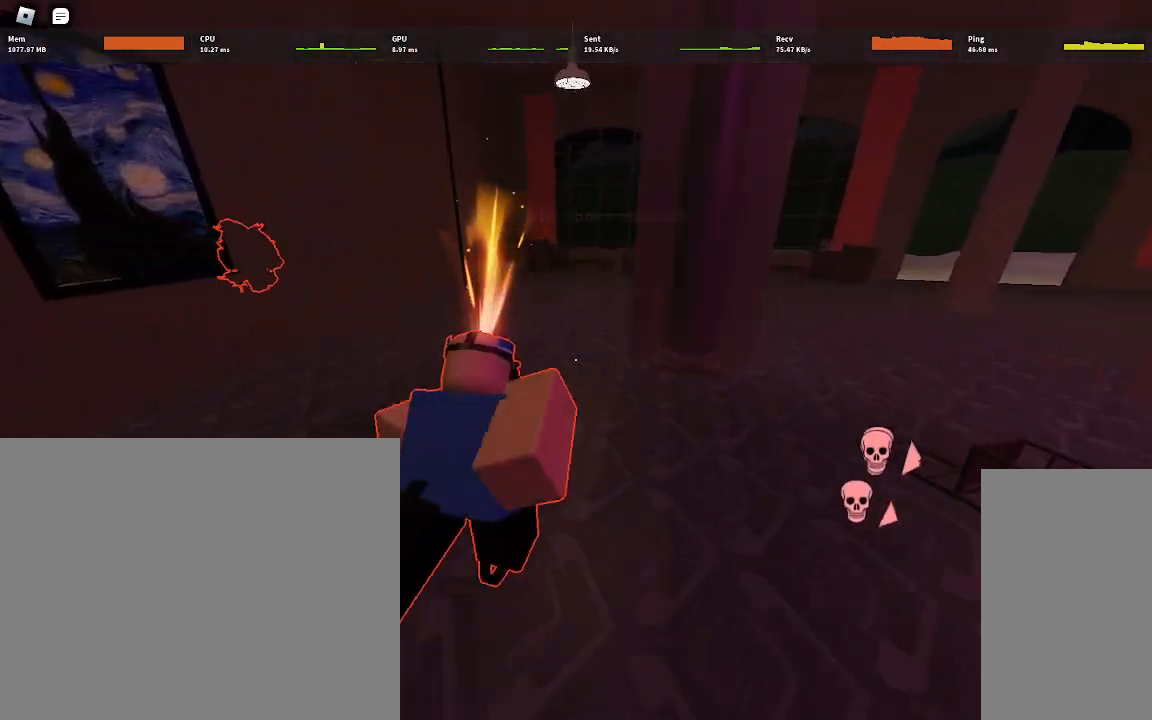
{"keys": ["d", "w"], "mouse": [], "events": [[133, "a", "up"], [433, "d", "down"]]}
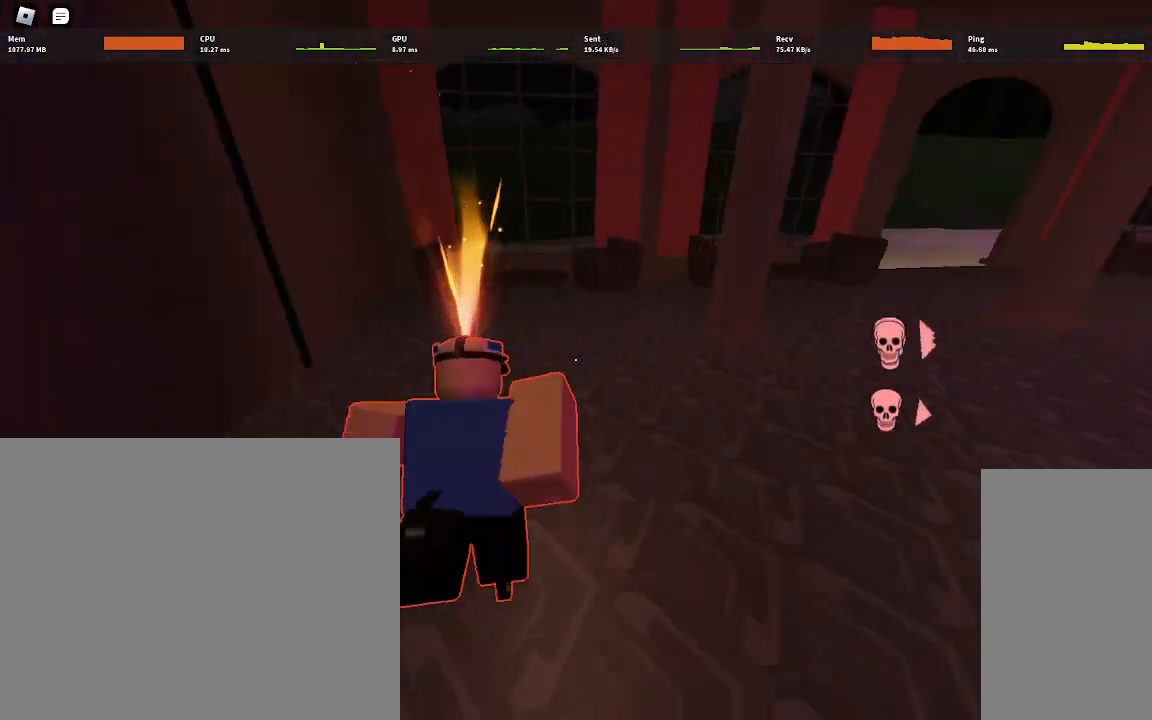
{"keys": ["ctrl", "d", "w"], "mouse": [], "events": [[17, "space", "down"], [183, "space", "up"], [300, "ctrl", "down"]]}
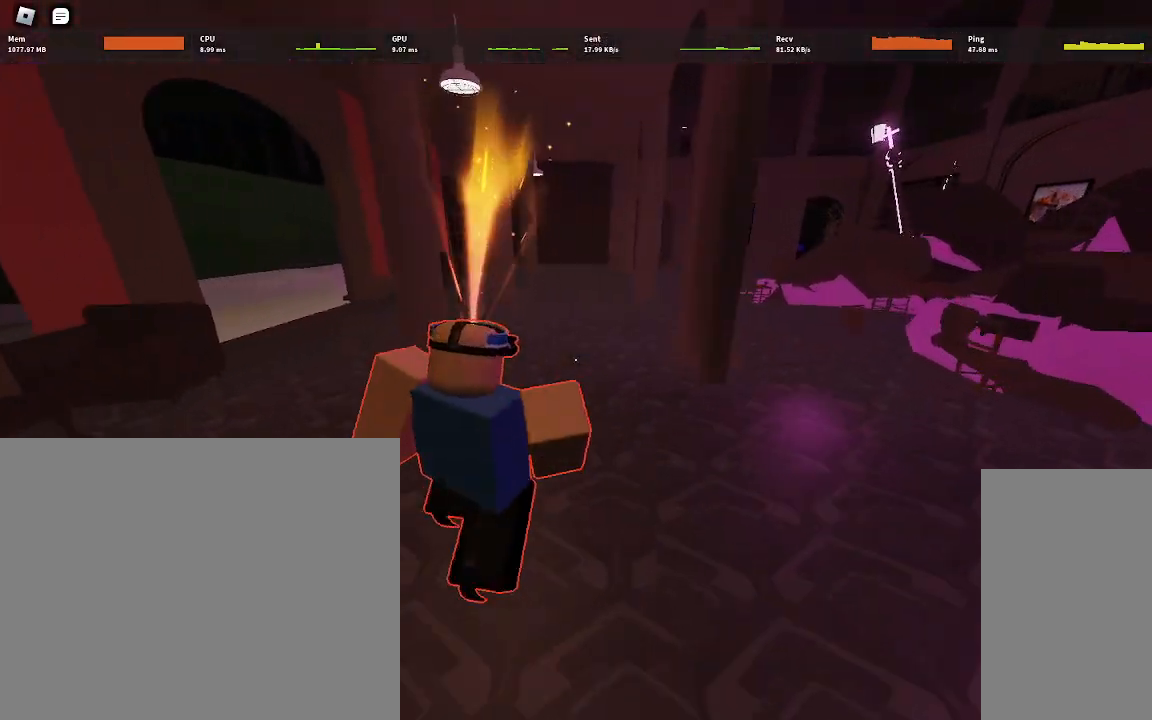
{"keys": ["a", "w"], "mouse": [], "events": [[117, "d", "up"], [150, "ctrl", "up"], [317, "space", "down"], [350, "a", "down"], [483, "space", "up"]]}
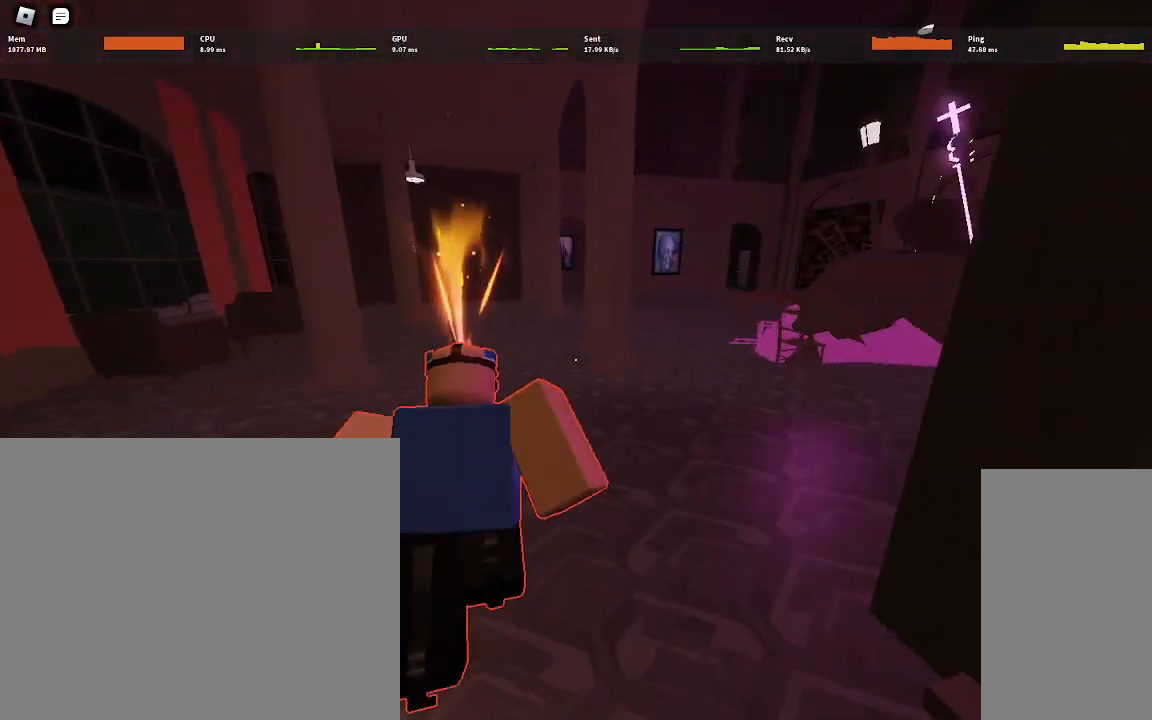
{"keys": ["w"], "mouse": [], "events": [[150, "a", "up"], [333, "d", "down"], [333, "space", "down"], [467, "space", "up"], [500, "d", "up"]]}
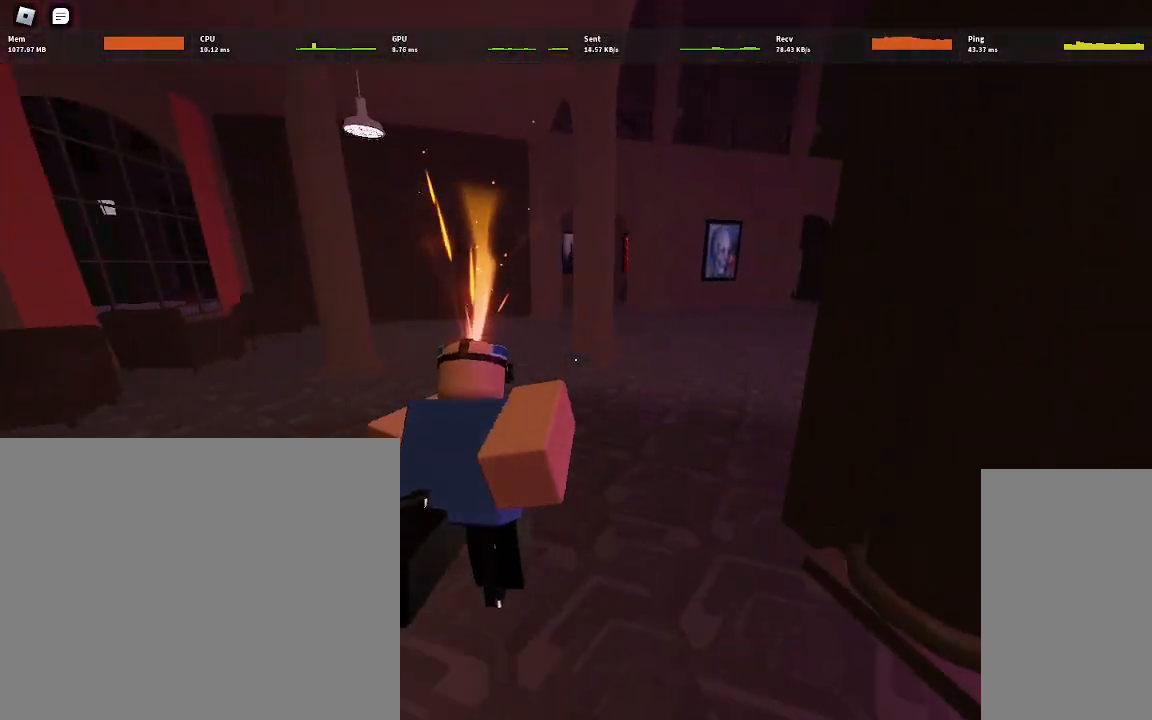
{"keys": ["d", "w"], "mouse": [], "events": [[17, "a", "down"], [333, "a", "up"], [450, "d", "down"]]}
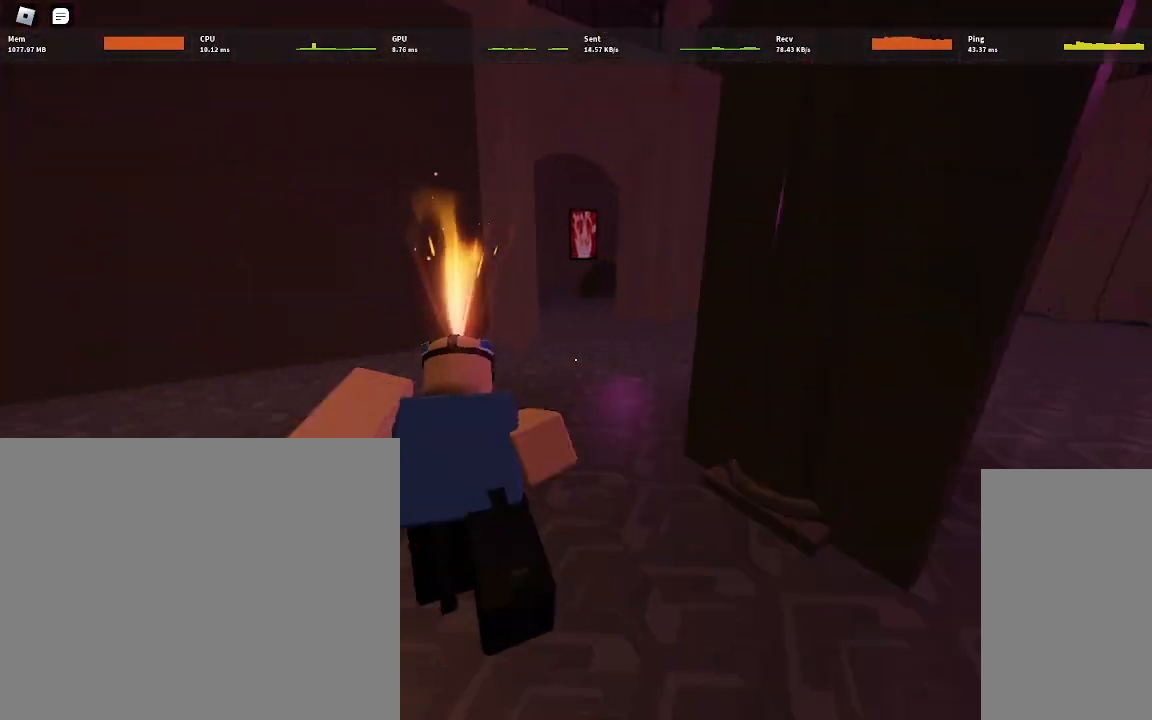
{"keys": ["w"], "mouse": [], "events": [[183, "d", "up"], [267, "a", "down"], [433, "a", "up"]]}
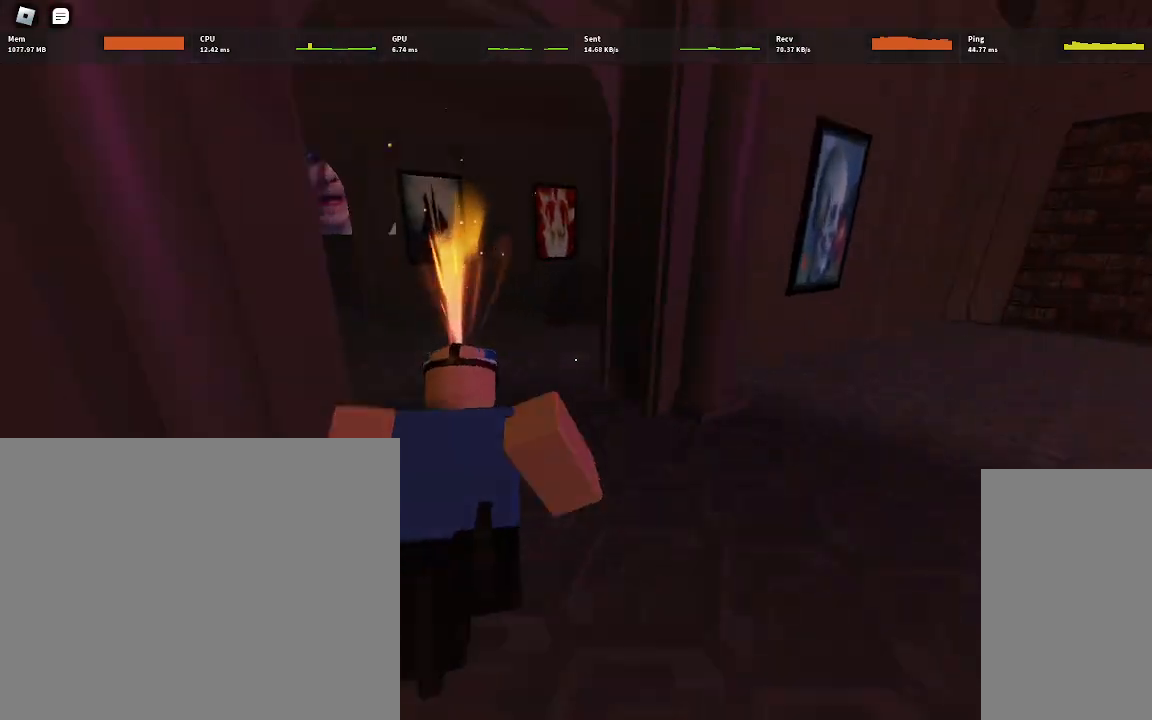
{"keys": ["d", "w"], "mouse": [], "events": [[433, "d", "down"]]}